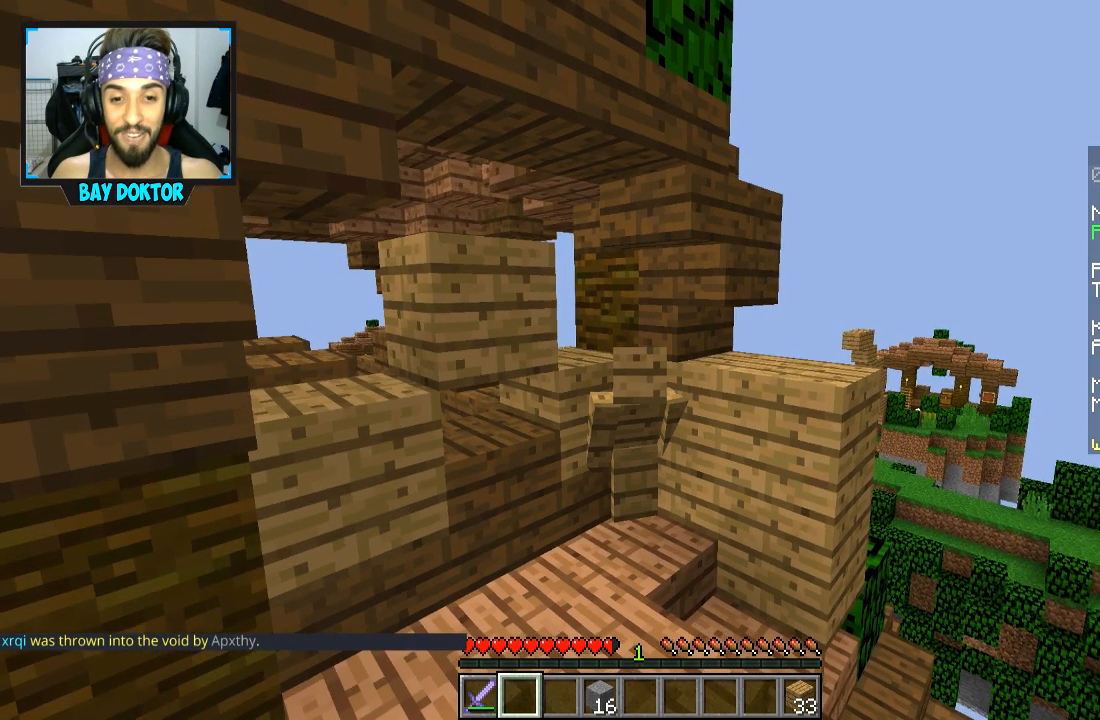
Gameplay with keyboard and mouse; each line is a JSON object with the keys and mouse buttons held at the frame after it. "events" lists presses ("down") and releases ("up") of "a", "d", "s", "space", "w", "mouse_left" and "mouse_right" between this image and that frame as [ms after this image, input, new state], when the widget could be followed in between. "mouse_left", "mouse_right" = the "left", "right" buttons of the "mouse" list. No other keys are recorded. Fast repeated clicks can show as one long hold. Mouse movement is not recorded.
{"keys": [], "mouse": [], "events": [[300, "s", "down"], [500, "s", "up"]]}
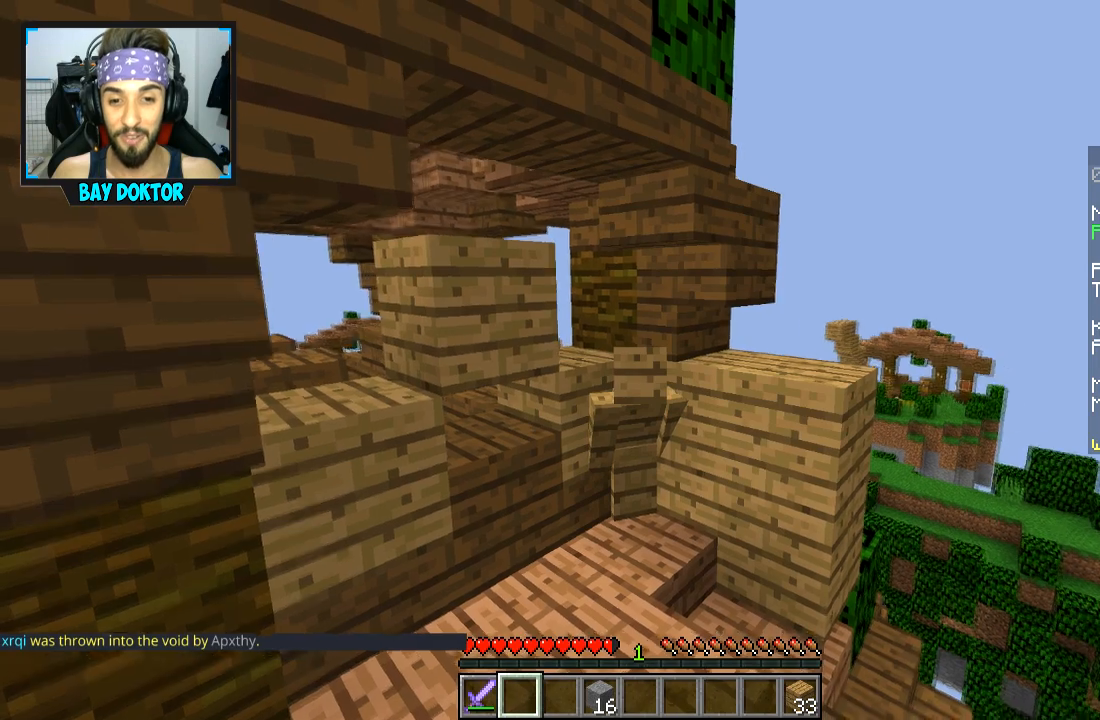
{"keys": [], "mouse": [], "events": [[300, "s", "down"], [451, "s", "up"]]}
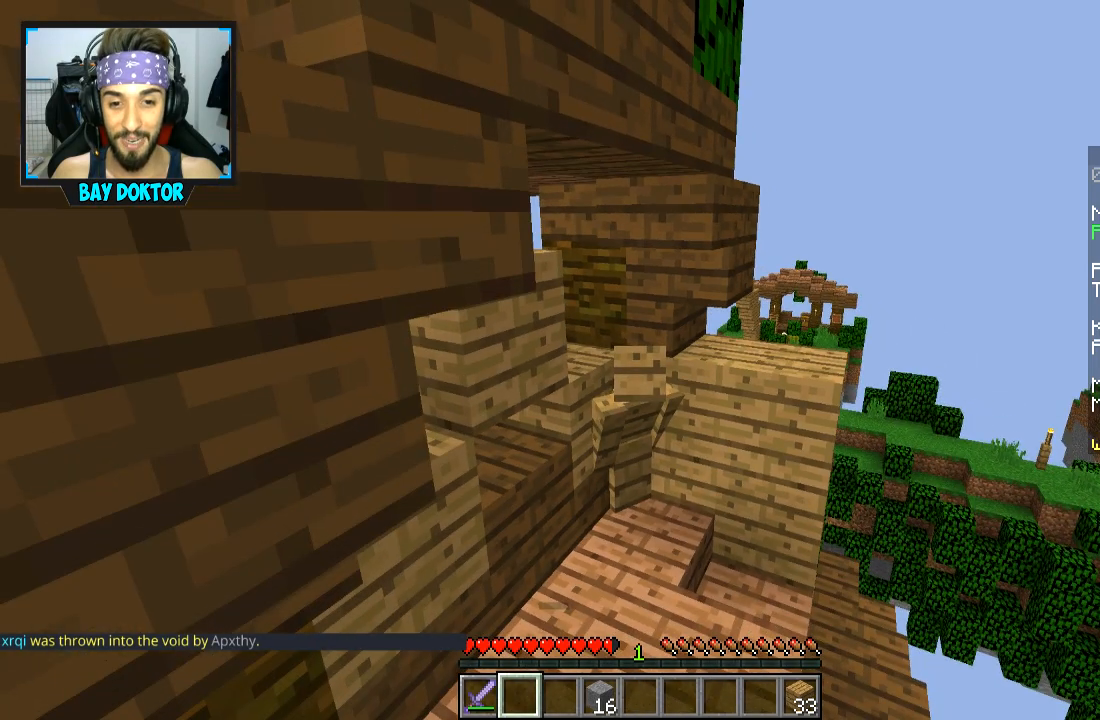
{"keys": [], "mouse": [], "events": []}
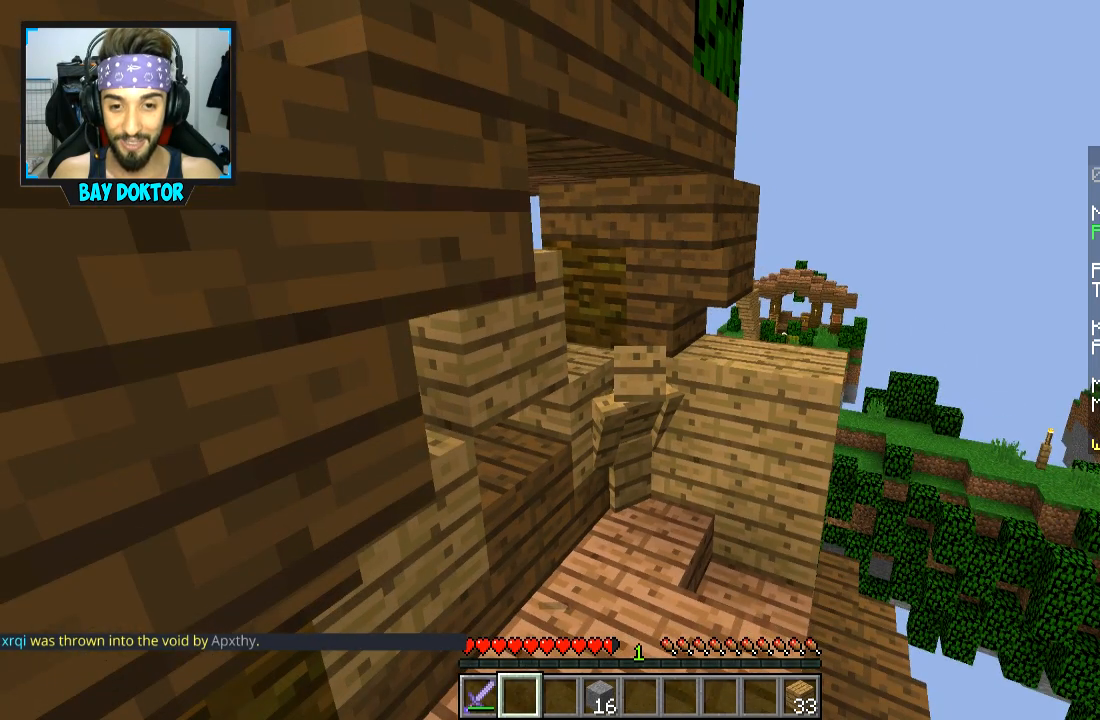
{"keys": ["w"], "mouse": [], "events": [[50, "d", "down"], [100, "d", "up"], [451, "w", "down"]]}
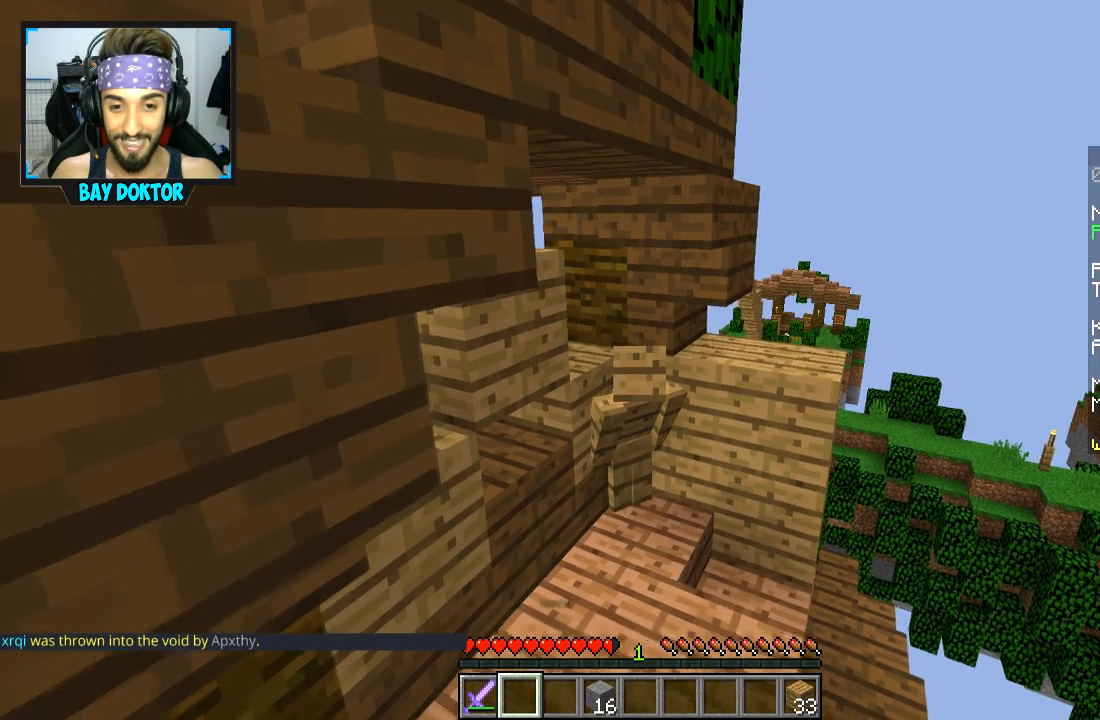
{"keys": [], "mouse": [], "events": [[250, "w", "up"]]}
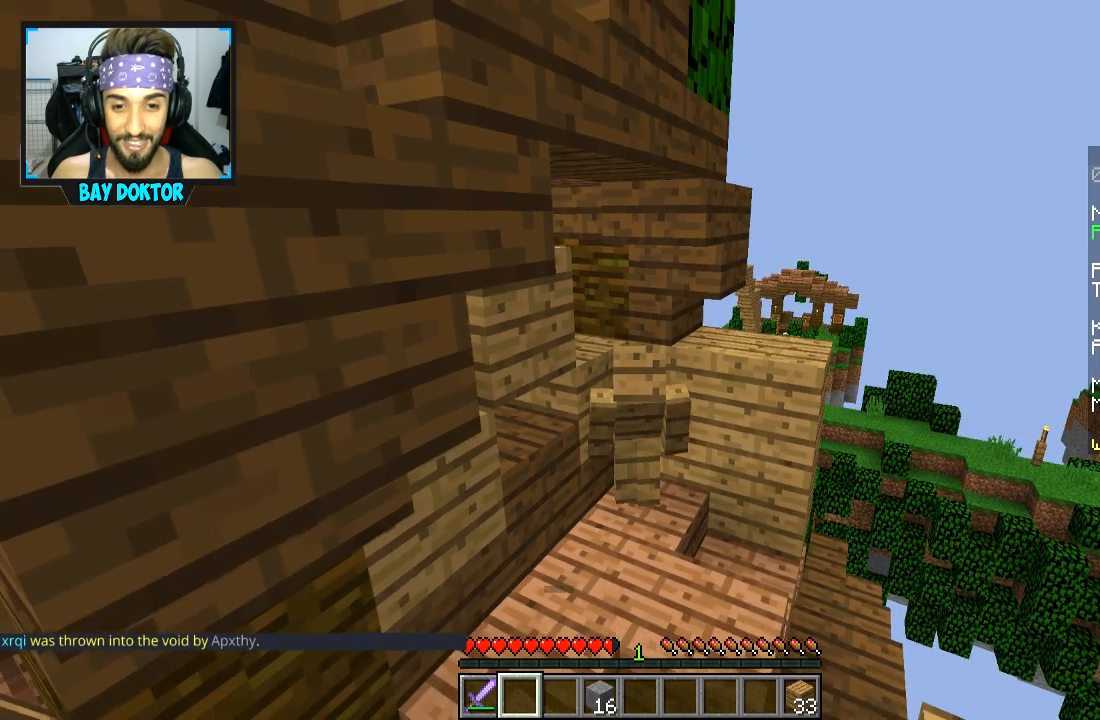
{"keys": ["s"], "mouse": [], "events": [[67, "s", "down"]]}
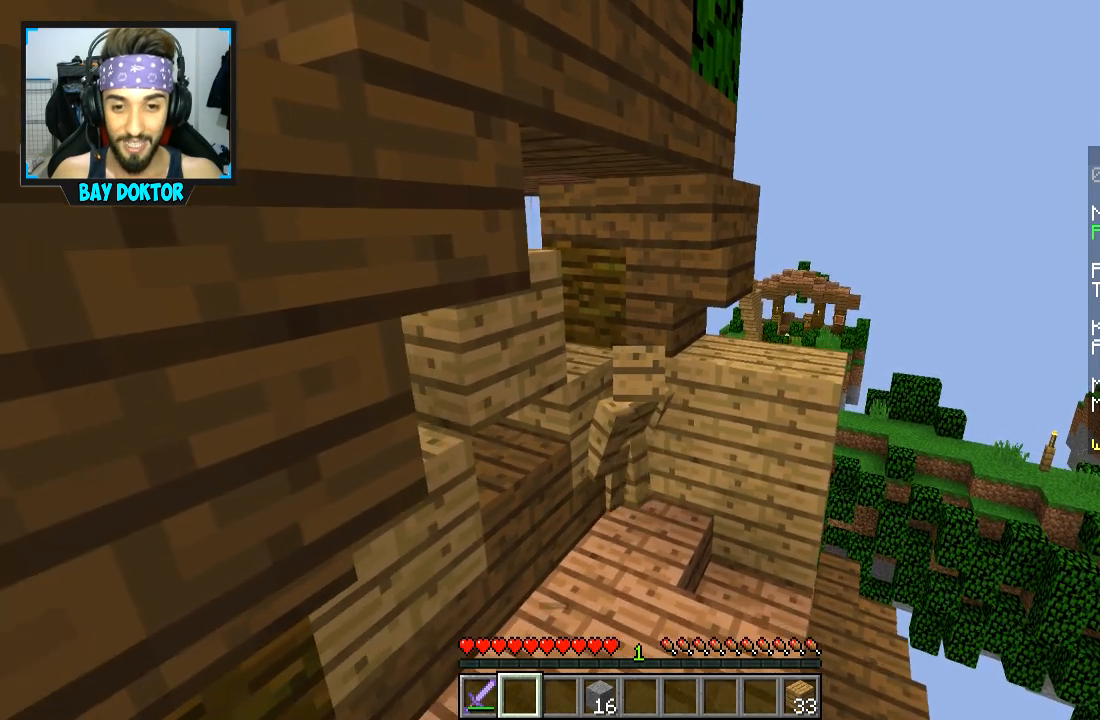
{"keys": ["a"], "mouse": [], "events": [[267, "a", "down"], [367, "s", "up"]]}
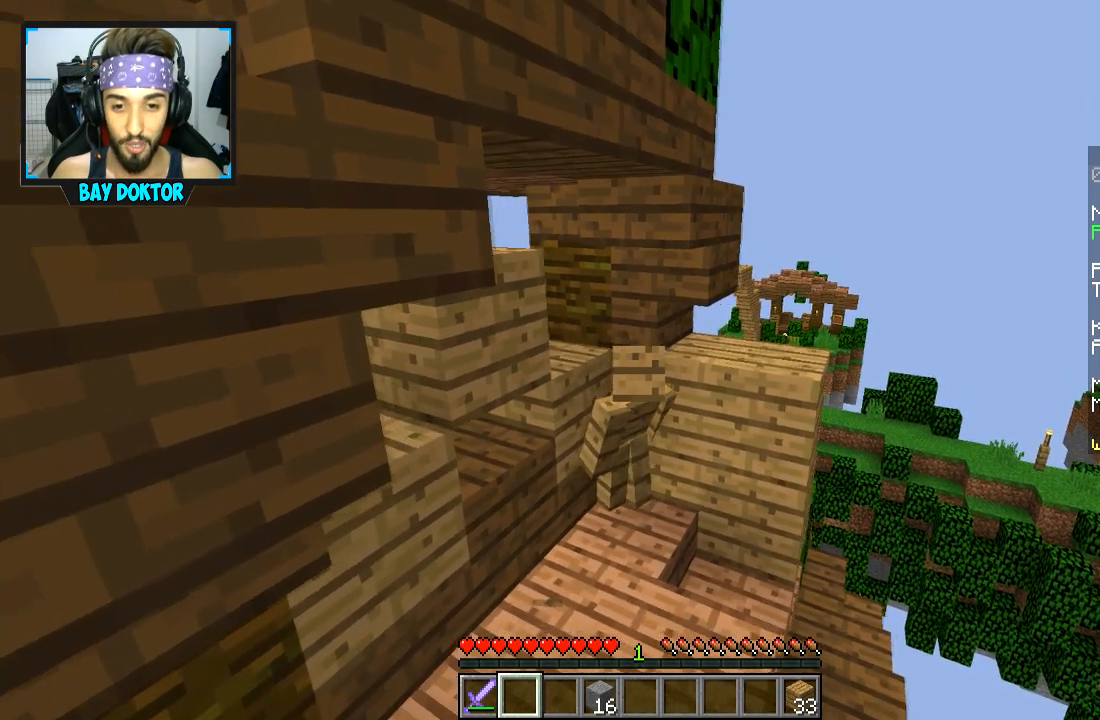
{"keys": [], "mouse": [], "events": [[17, "a", "up"], [167, "w", "down"], [468, "w", "up"]]}
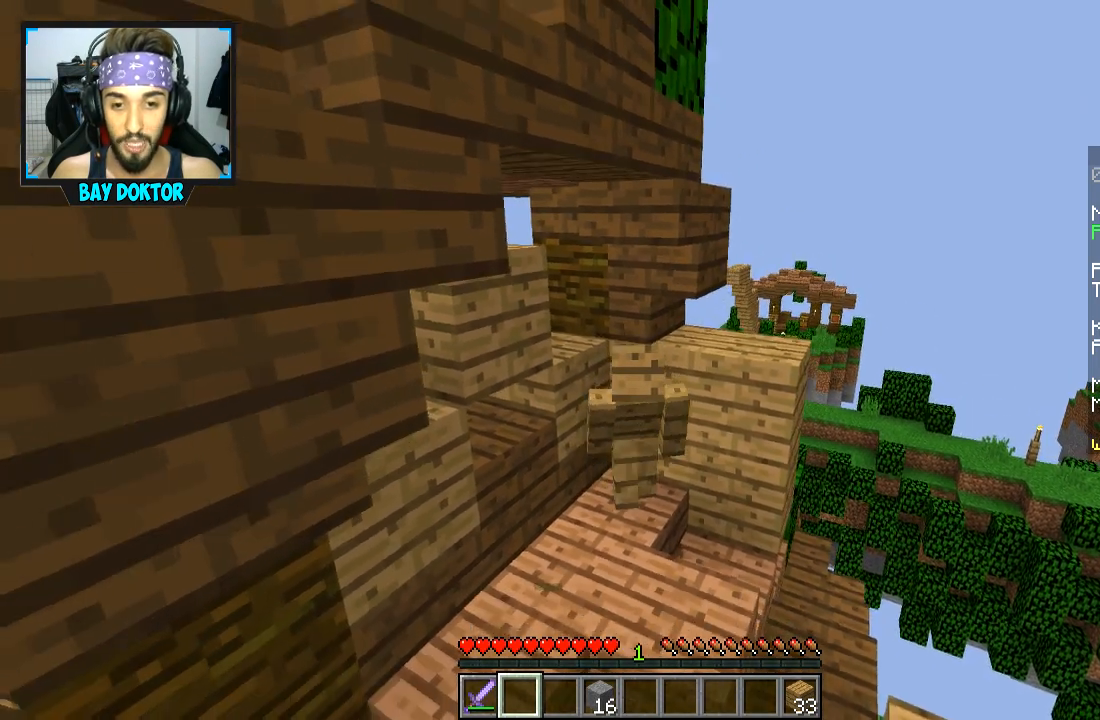
{"keys": [], "mouse": [], "events": [[67, "d", "down"], [217, "d", "up"]]}
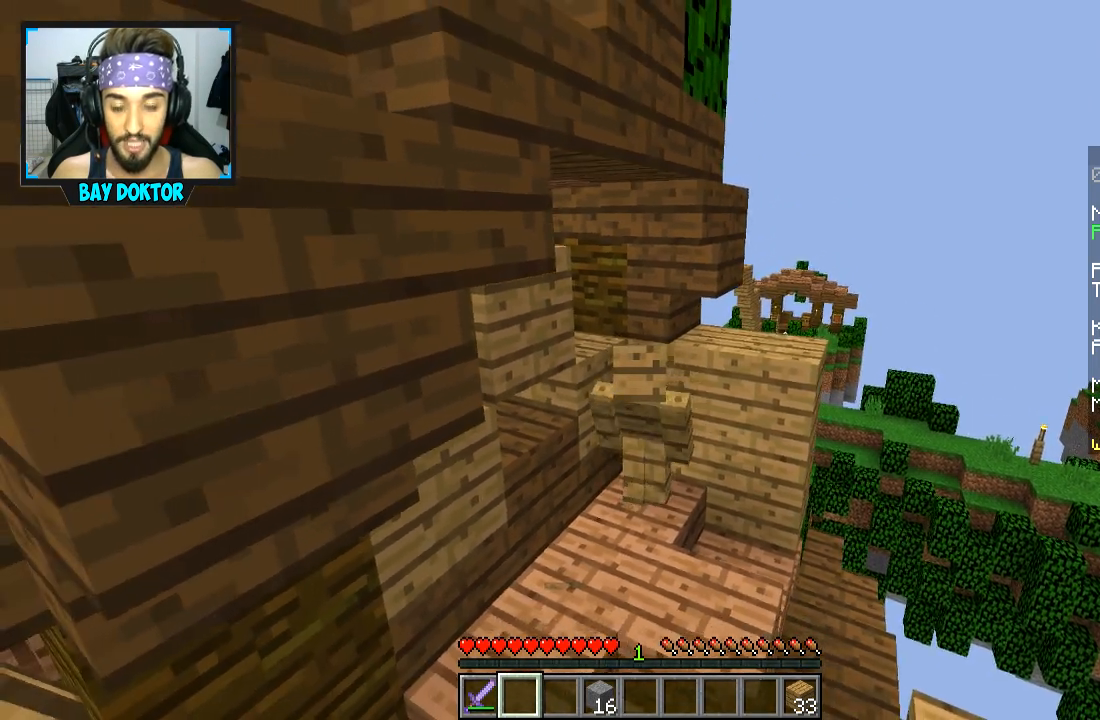
{"keys": ["s"], "mouse": [], "events": [[217, "s", "down"]]}
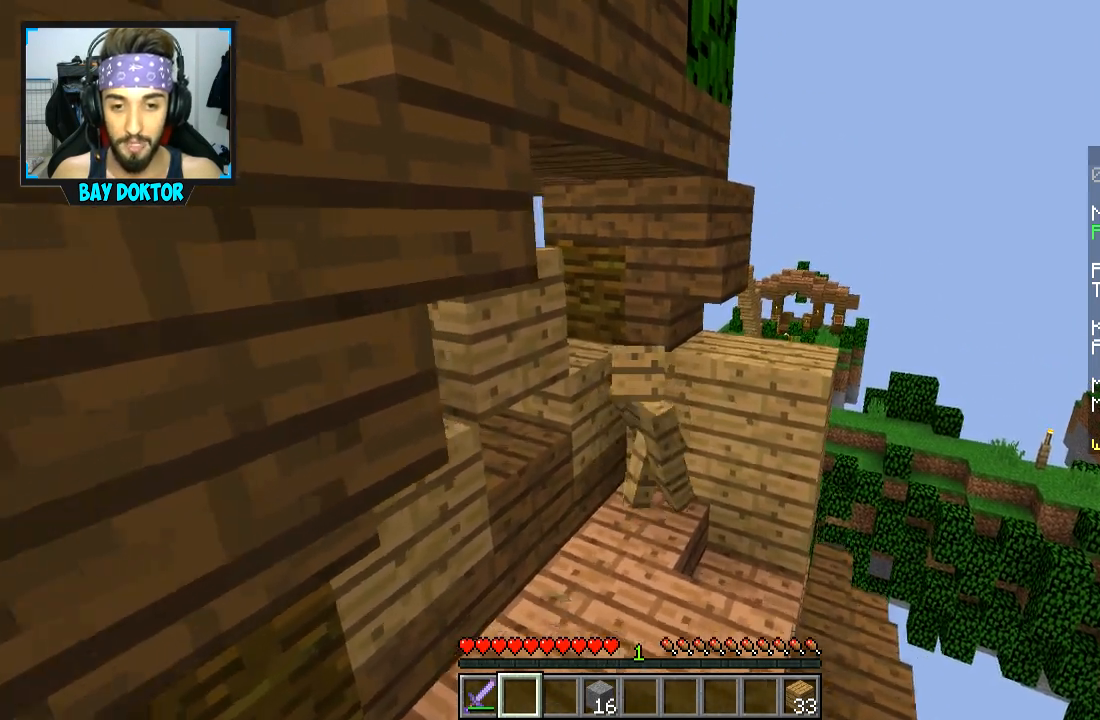
{"keys": [], "mouse": [], "events": [[17, "a", "down"], [417, "a", "up"], [417, "s", "up"]]}
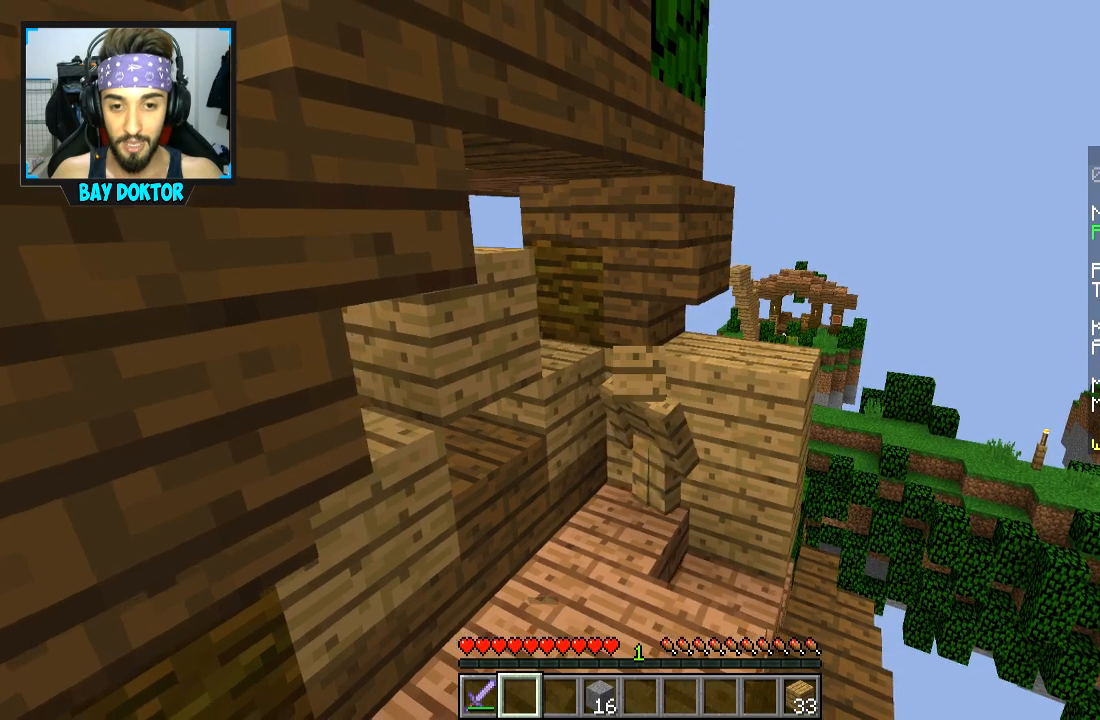
{"keys": [], "mouse": [], "events": [[217, "d", "down"], [418, "d", "up"]]}
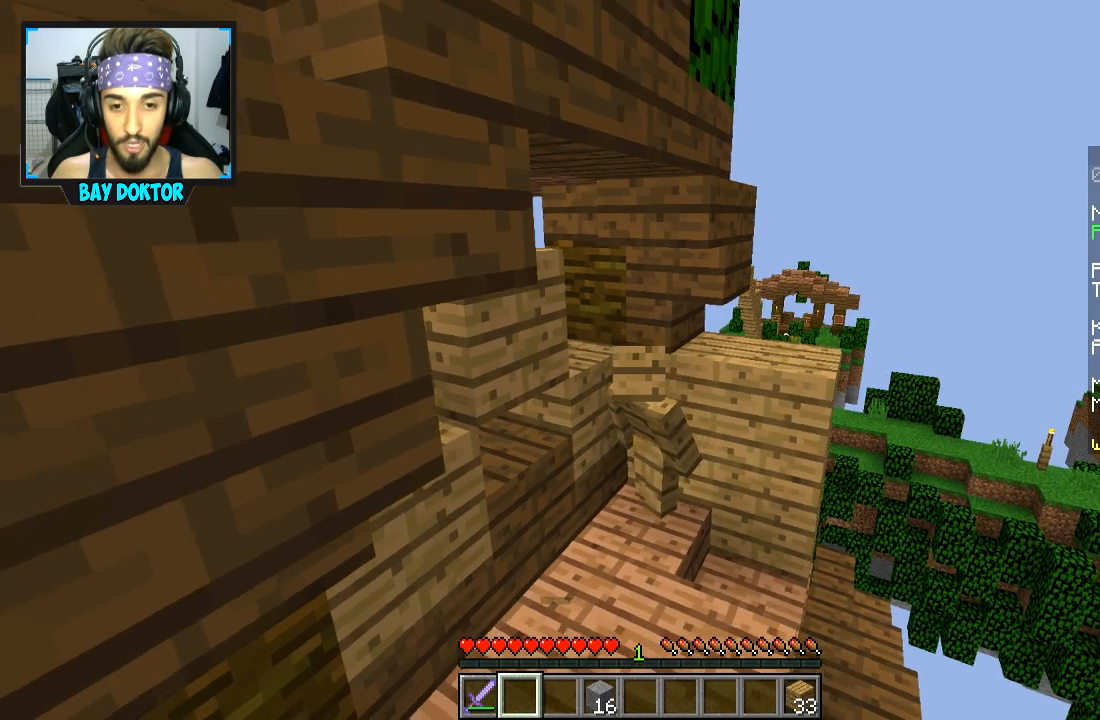
{"keys": [], "mouse": [], "events": [[17, "d", "down"], [167, "d", "up"], [367, "d", "down"], [417, "d", "up"]]}
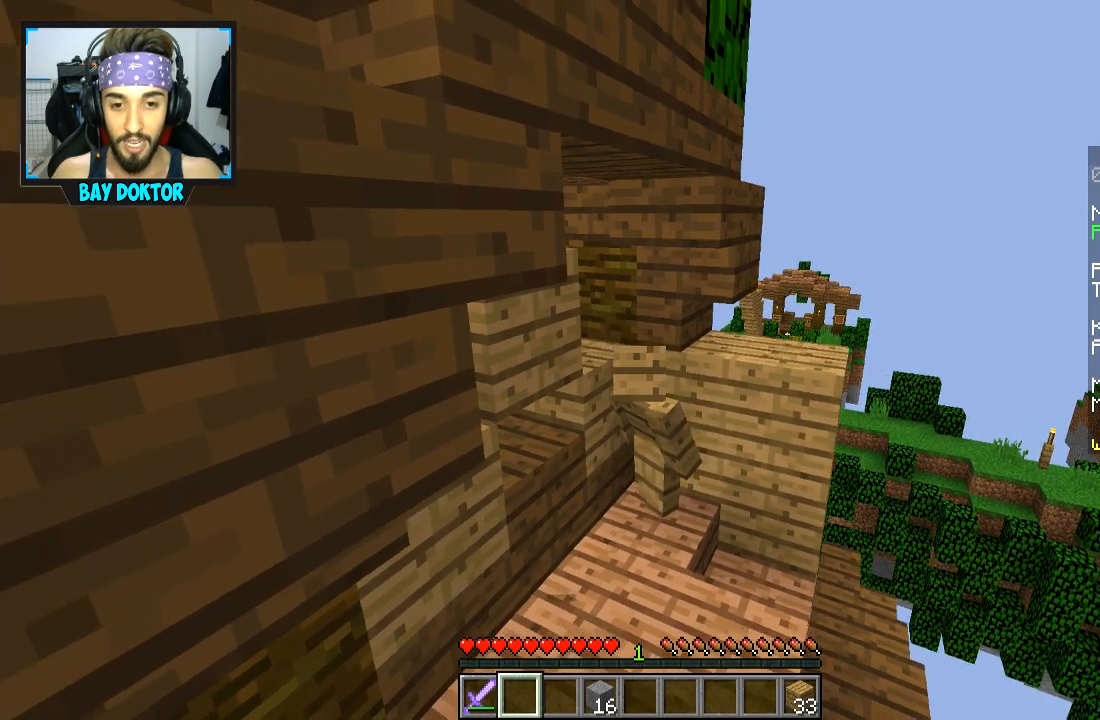
{"keys": [], "mouse": [], "events": [[167, "s", "down"], [368, "s", "up"]]}
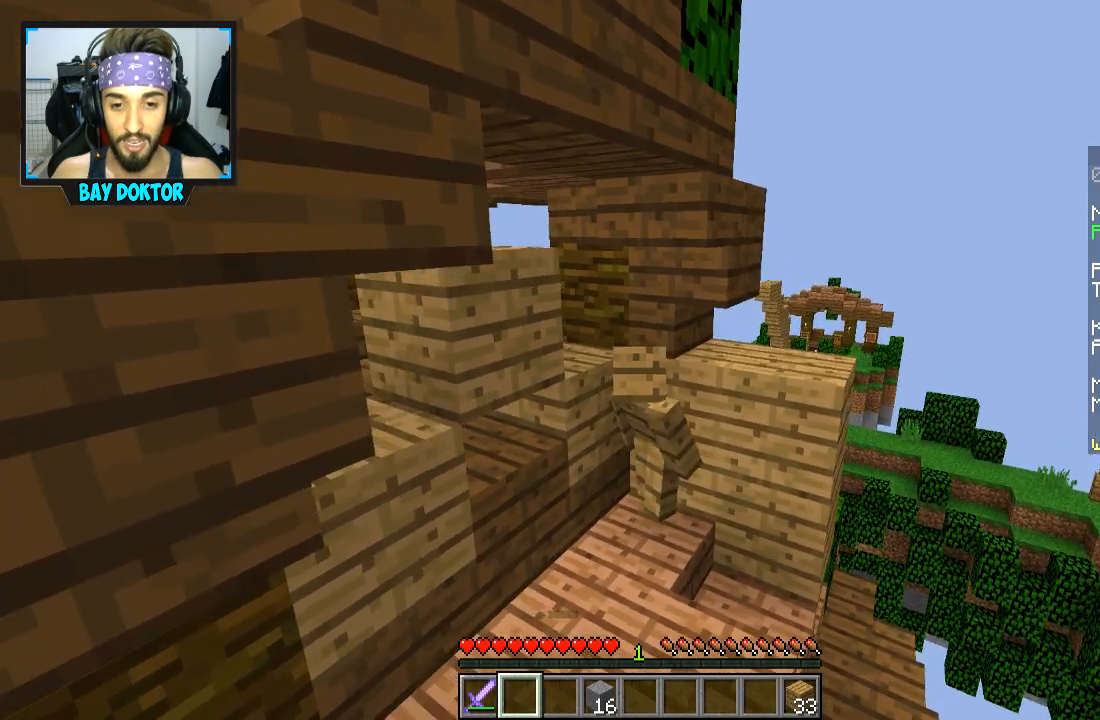
{"keys": [], "mouse": [], "events": [[217, "s", "down"], [317, "s", "up"]]}